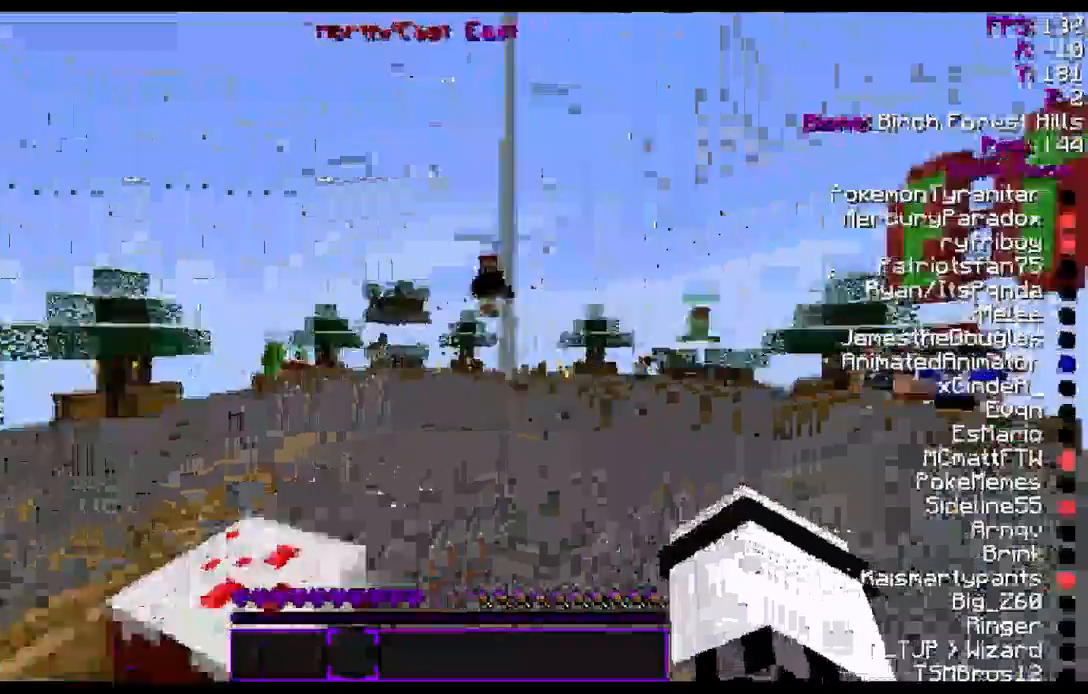
Gameplay with keyboard and mouse; each line is a JSON object with the keys and mouse buttons held at the frame after it. "events" lists presses ("down") and releases ("up") of "a", "d", "s", "w", "mouse_left" and "mouse_right" between this image and that frame as [ms after this image, input, new state], when the widget could be followed in between. "mouse_left", "mouse_right" = the "left", "right" buttons of the "mouse" list. No other keys are recorded. Fast repeated clicks can show as one long hold. Mouse movement is not recorded.
{"keys": [], "mouse": [], "events": []}
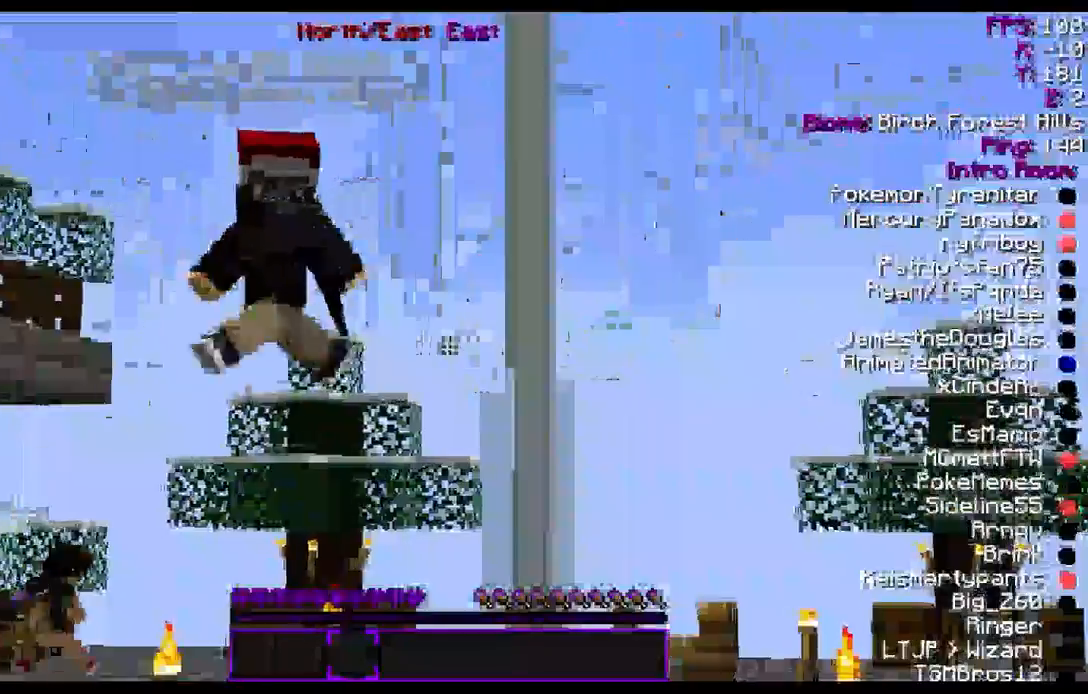
{"keys": [], "mouse": [], "events": [[133, "mouse_left", "down"], [200, "mouse_left", "up"], [300, "mouse_left", "down"], [333, "mouse_left", "up"]]}
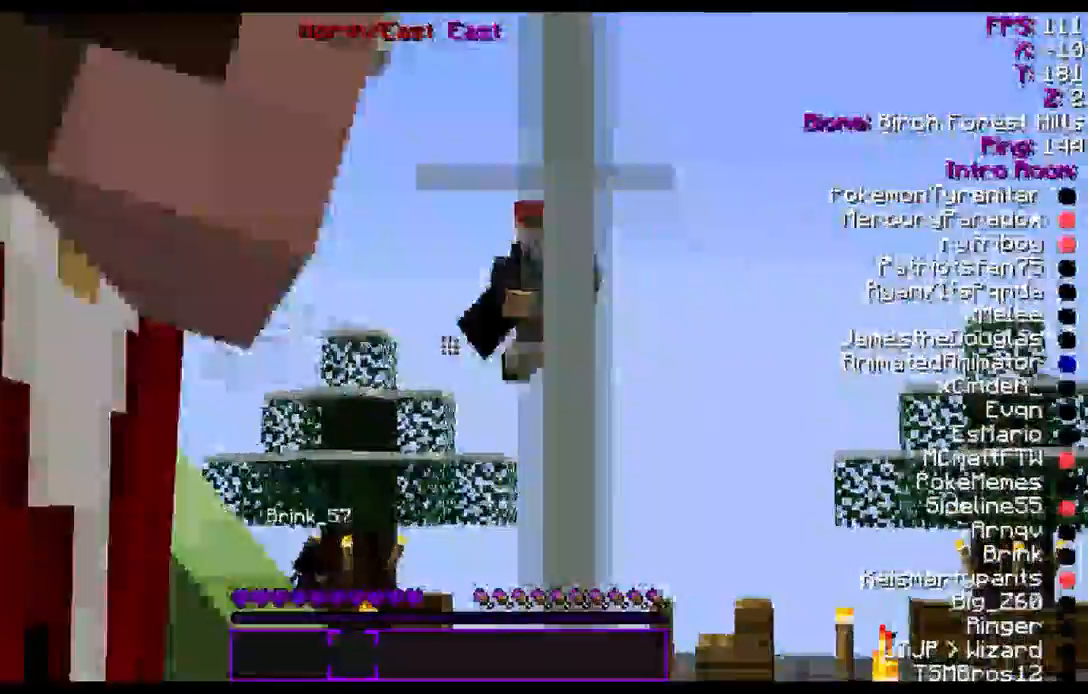
{"keys": [], "mouse": [], "events": [[33, "mouse_left", "down"], [133, "mouse_left", "up"], [233, "mouse_left", "down"], [433, "mouse_left", "up"]]}
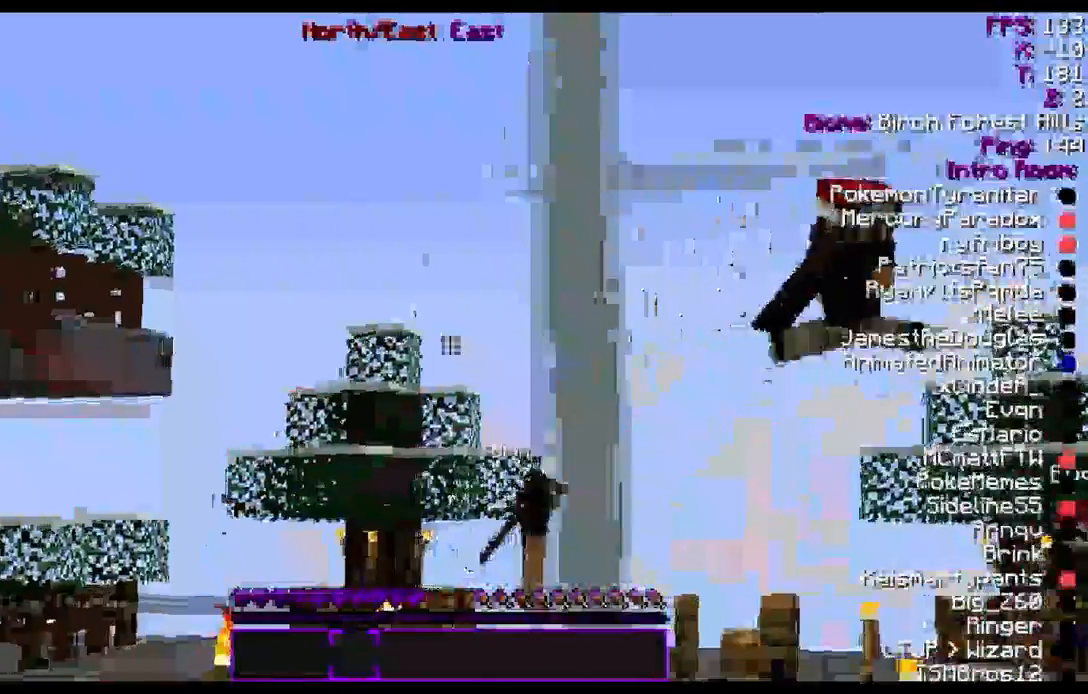
{"keys": [], "mouse": ["left"], "events": [[33, "mouse_left", "down"], [100, "mouse_left", "up"], [200, "mouse_left", "down"], [300, "mouse_left", "up"], [333, "mouse_left", "down"], [400, "mouse_left", "up"], [500, "mouse_left", "down"]]}
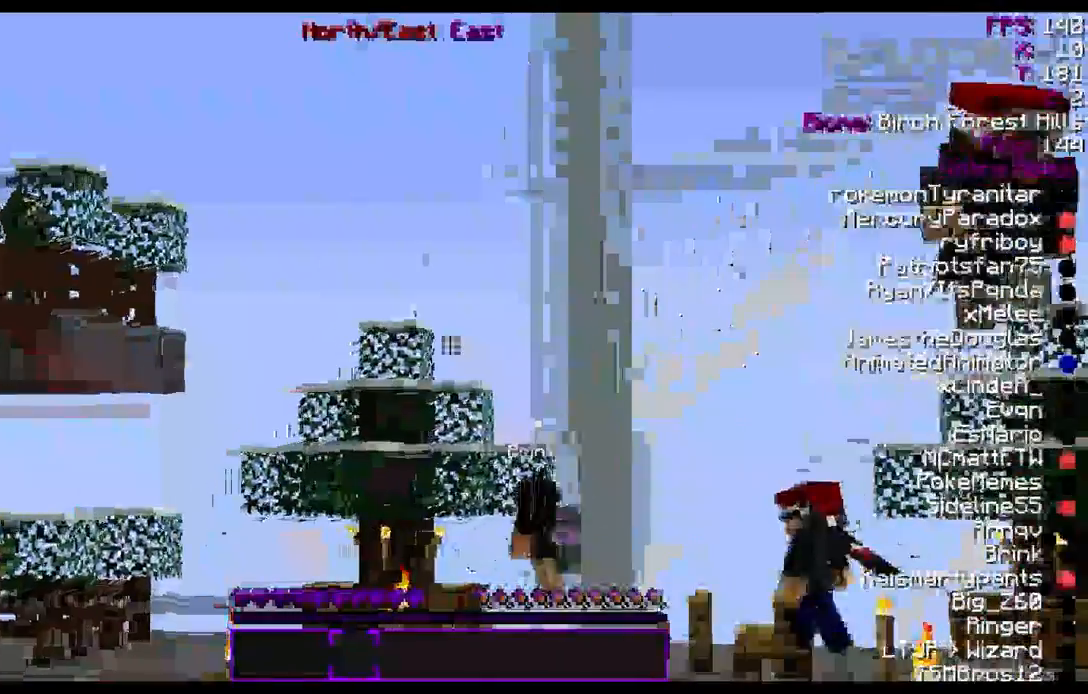
{"keys": [], "mouse": [], "events": [[33, "mouse_left", "up"], [133, "mouse_left", "down"], [333, "mouse_left", "up"], [400, "mouse_left", "down"], [500, "mouse_left", "up"]]}
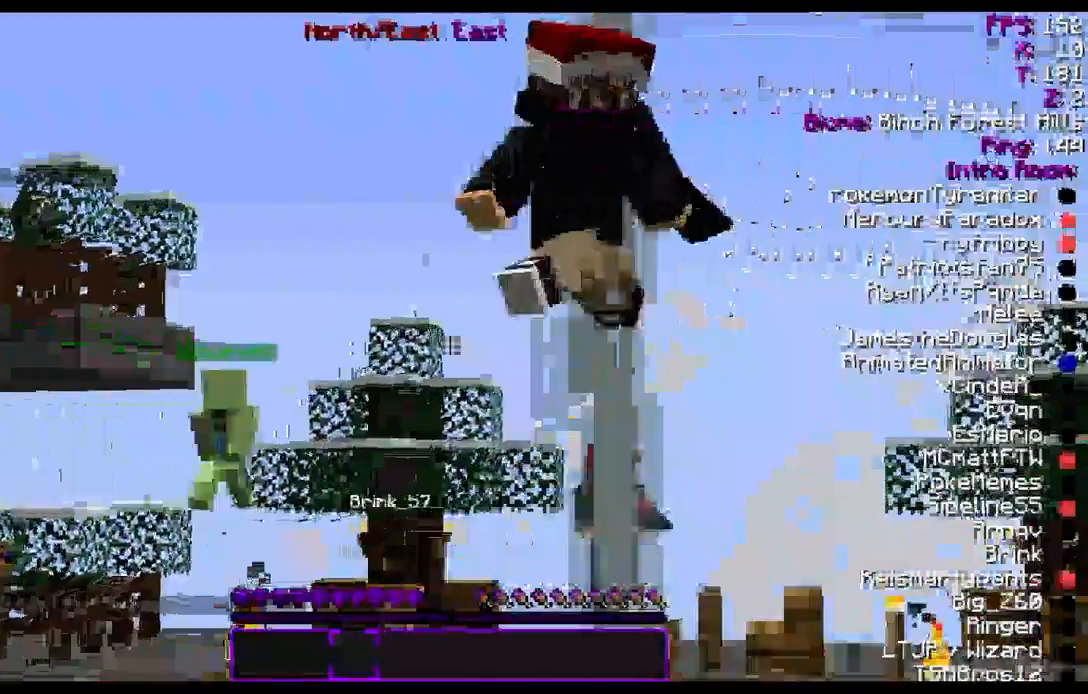
{"keys": [], "mouse": [], "events": [[33, "mouse_left", "down"], [133, "mouse_left", "up"], [200, "mouse_left", "down"], [300, "mouse_left", "up"]]}
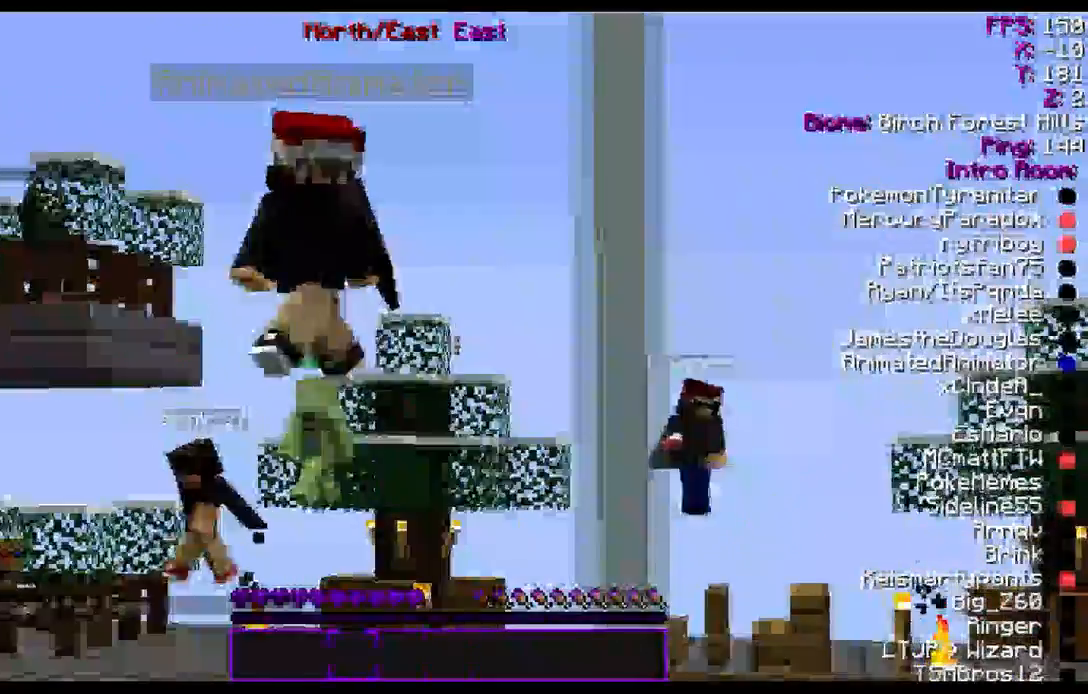
{"keys": [], "mouse": ["left"], "events": [[133, "mouse_left", "down"], [433, "mouse_left", "up"], [500, "mouse_left", "down"]]}
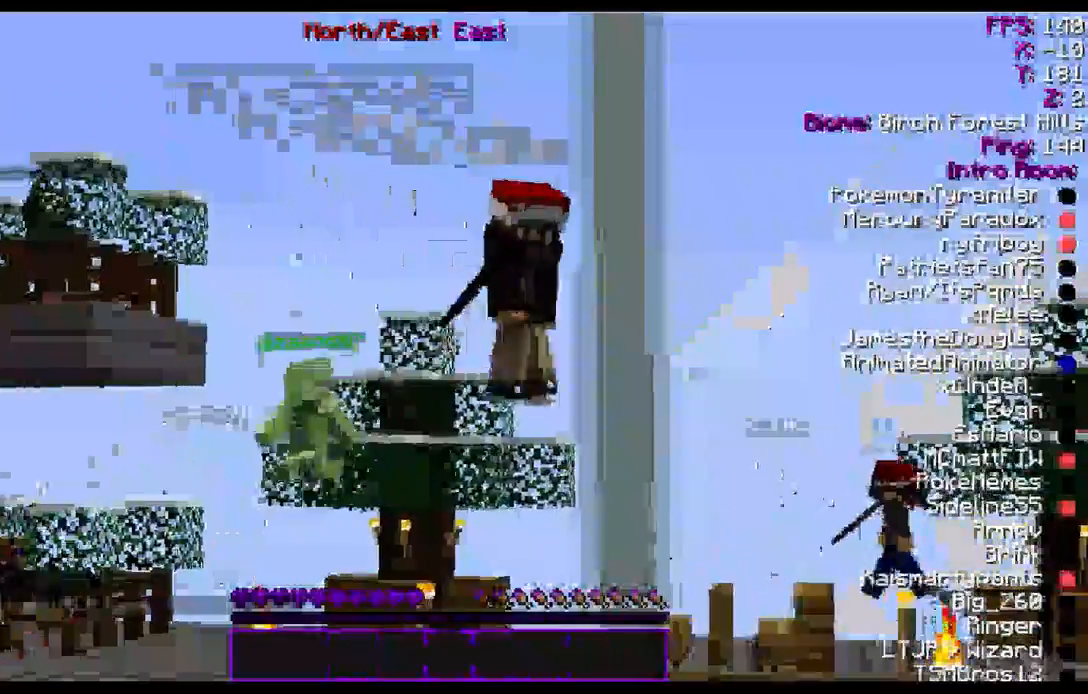
{"keys": [], "mouse": [], "events": [[200, "mouse_left", "up"], [400, "mouse_left", "down"], [433, "mouse_left", "up"]]}
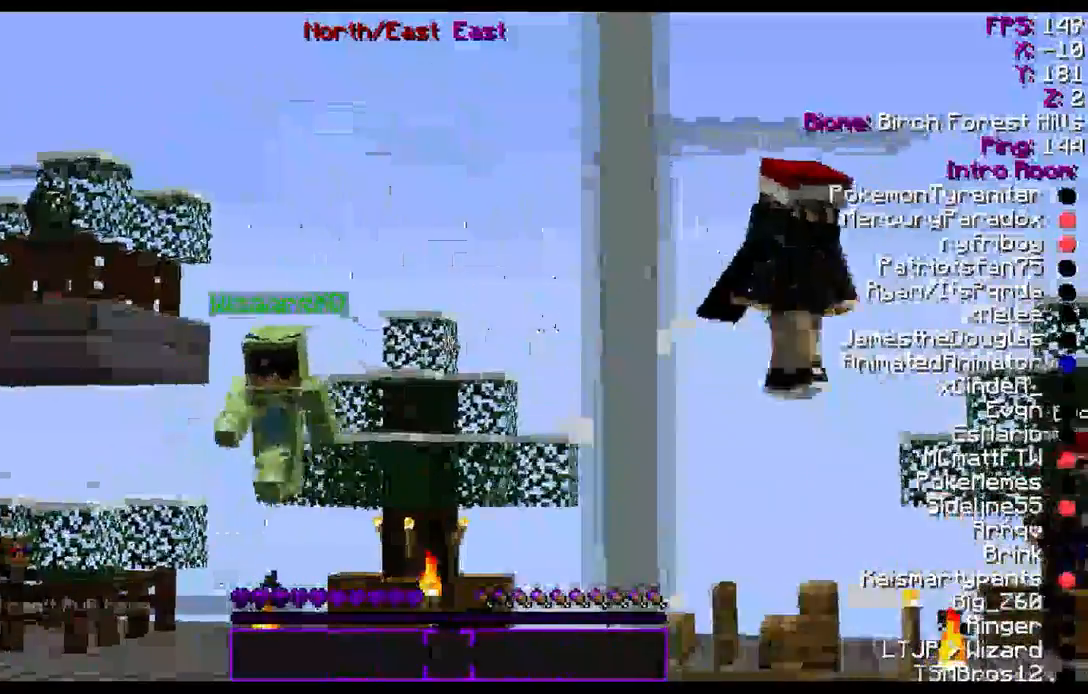
{"keys": [], "mouse": ["left"], "events": [[33, "mouse_left", "down"], [100, "mouse_left", "up"], [133, "mouse_left", "down"], [233, "mouse_left", "up"], [333, "mouse_left", "down"], [400, "mouse_left", "up"], [500, "mouse_left", "down"]]}
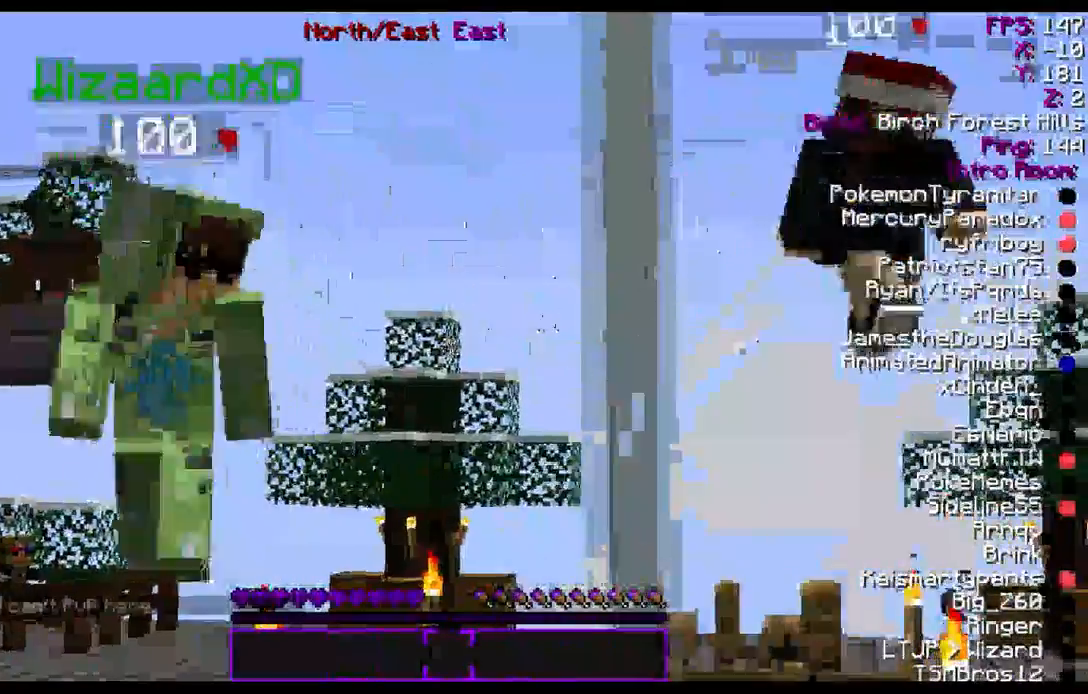
{"keys": [], "mouse": ["left"], "events": [[33, "mouse_left", "up"], [100, "mouse_left", "down"]]}
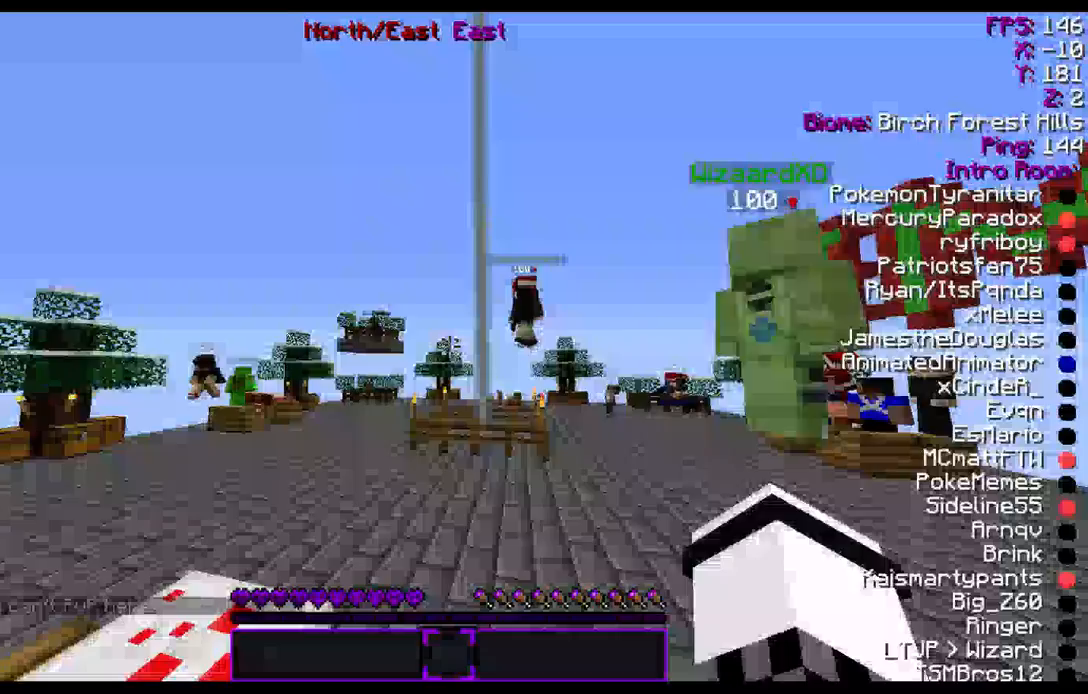
{"keys": [], "mouse": [], "events": [[100, "mouse_left", "up"], [133, "mouse_left", "down"], [267, "mouse_left", "up"]]}
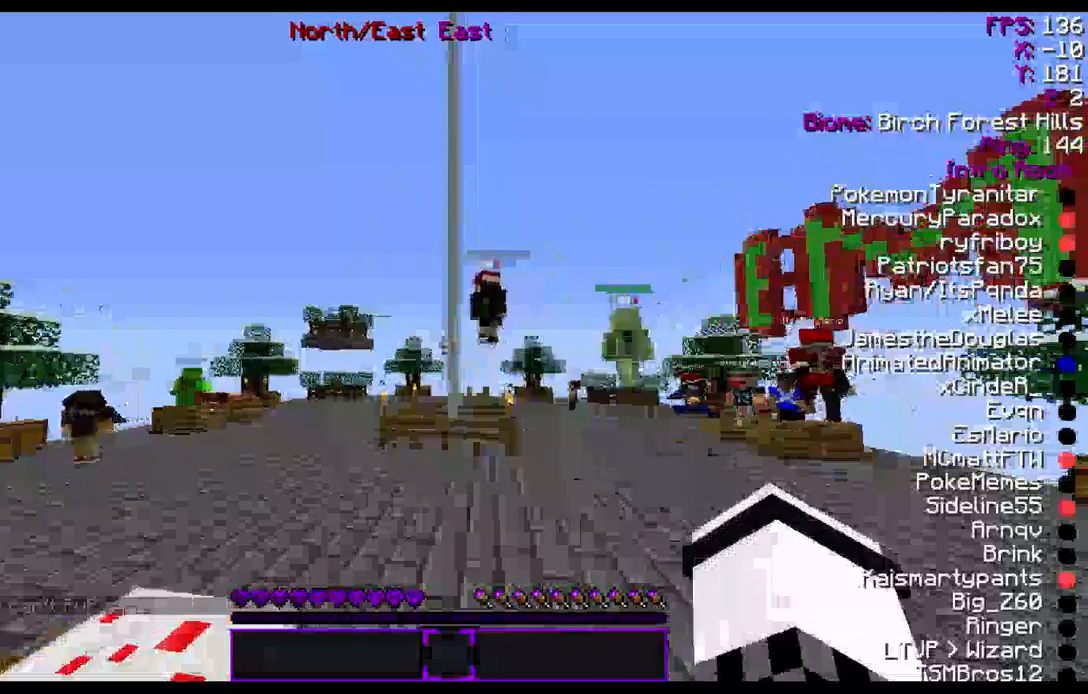
{"keys": [], "mouse": ["left"], "events": [[500, "mouse_left", "down"]]}
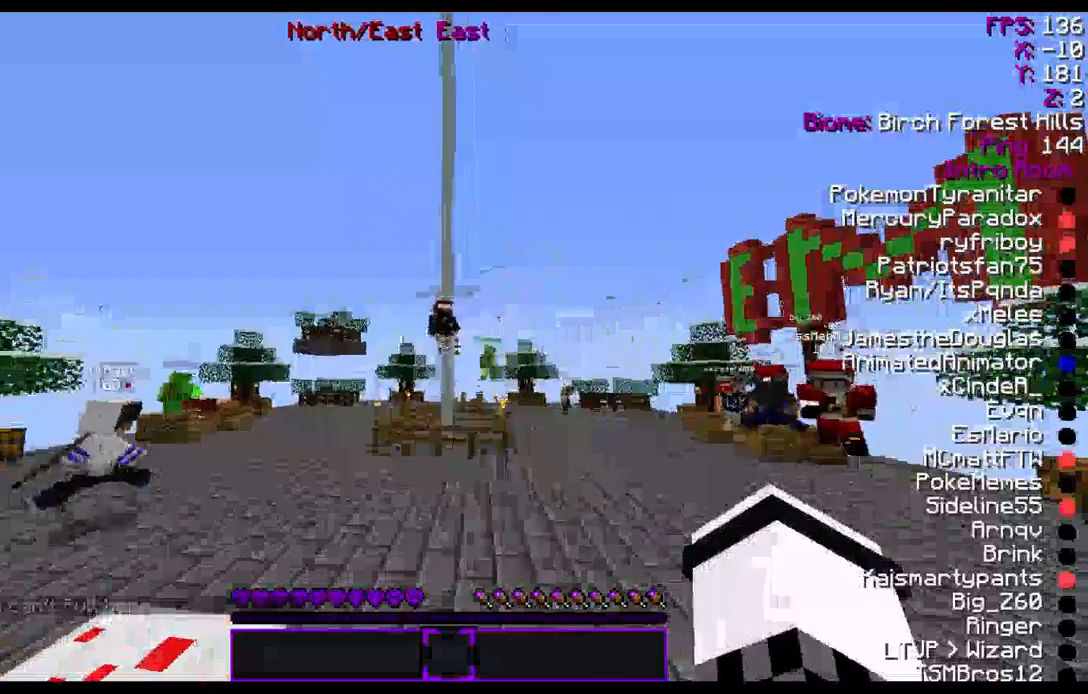
{"keys": [], "mouse": ["left"], "events": [[100, "mouse_left", "up"], [133, "mouse_left", "down"], [233, "mouse_left", "up"], [333, "mouse_left", "down"], [433, "mouse_left", "up"], [500, "mouse_left", "down"]]}
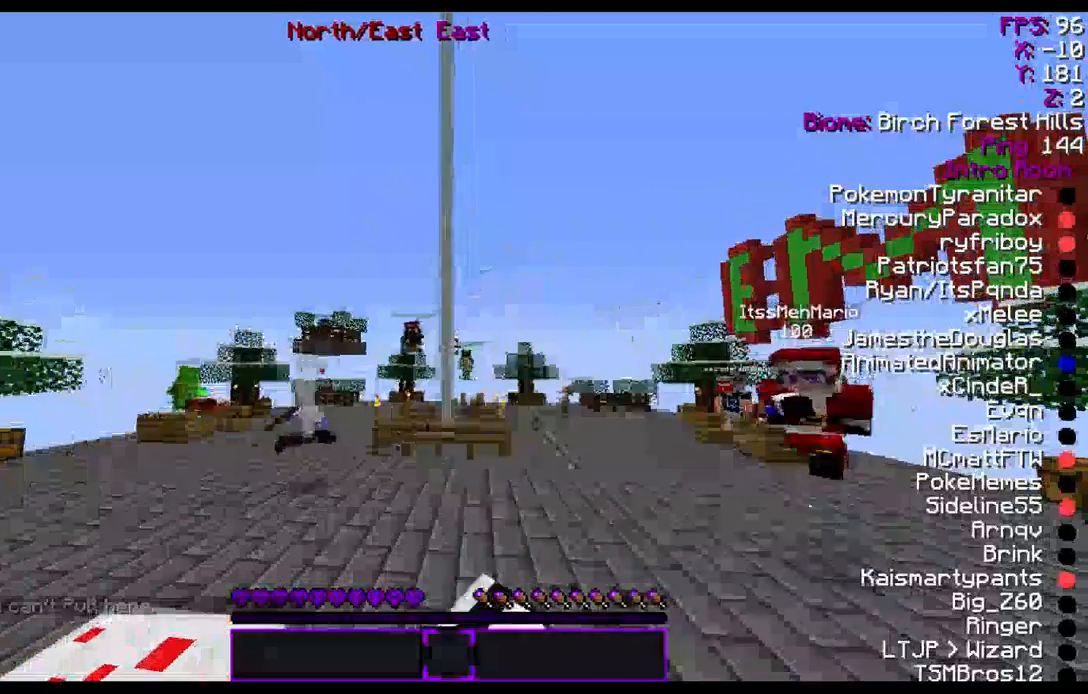
{"keys": [], "mouse": [], "events": [[33, "mouse_left", "up"], [133, "mouse_left", "down"], [333, "mouse_left", "up"], [433, "mouse_left", "down"], [500, "mouse_left", "up"]]}
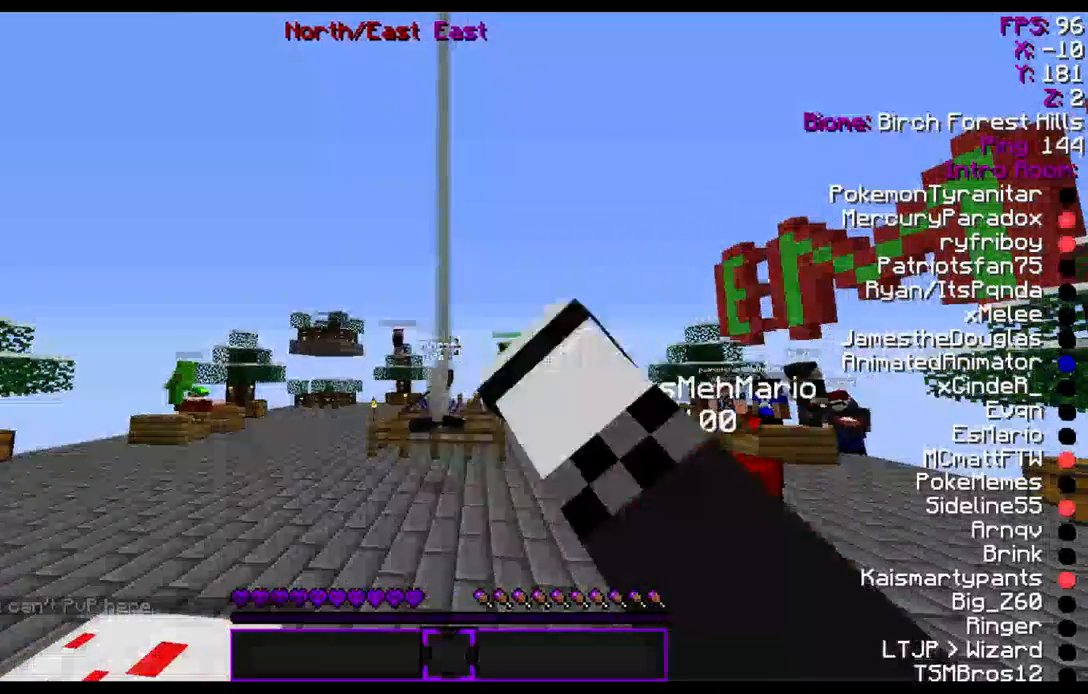
{"keys": [], "mouse": [], "events": [[100, "mouse_left", "down"], [133, "mouse_left", "up"], [233, "mouse_left", "down"], [300, "mouse_left", "up"], [400, "mouse_left", "down"], [433, "mouse_left", "up"]]}
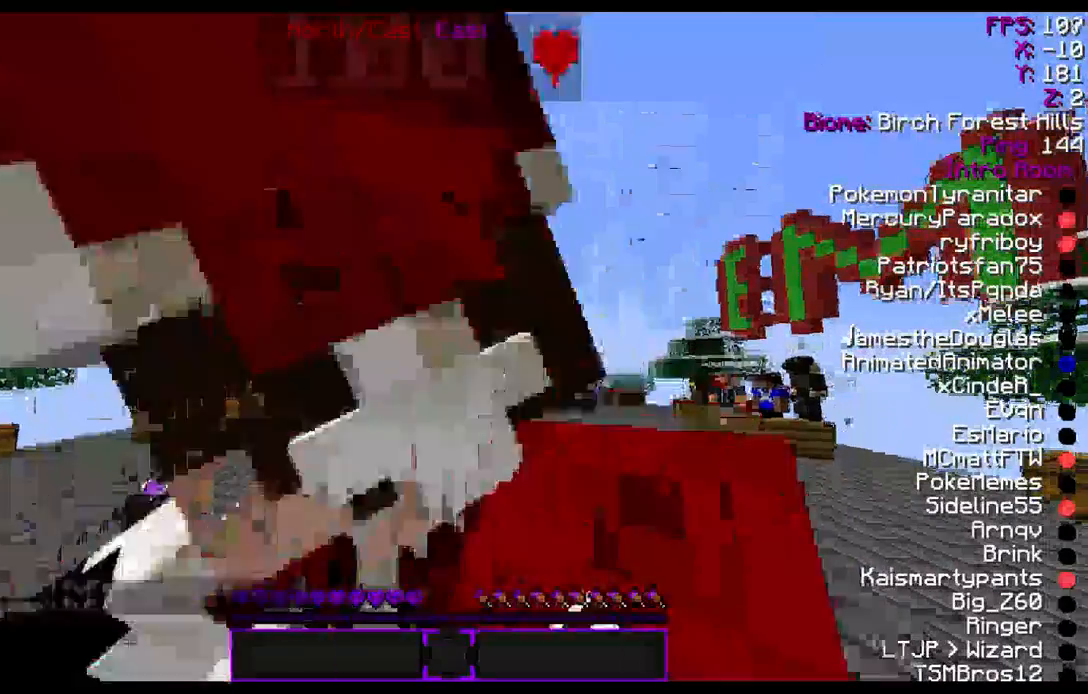
{"keys": [], "mouse": ["left"], "events": [[33, "mouse_left", "down"], [67, "mouse_left", "up"], [200, "mouse_left", "down"], [233, "mouse_left", "up"], [300, "mouse_left", "down"], [400, "mouse_left", "up"], [500, "mouse_left", "down"]]}
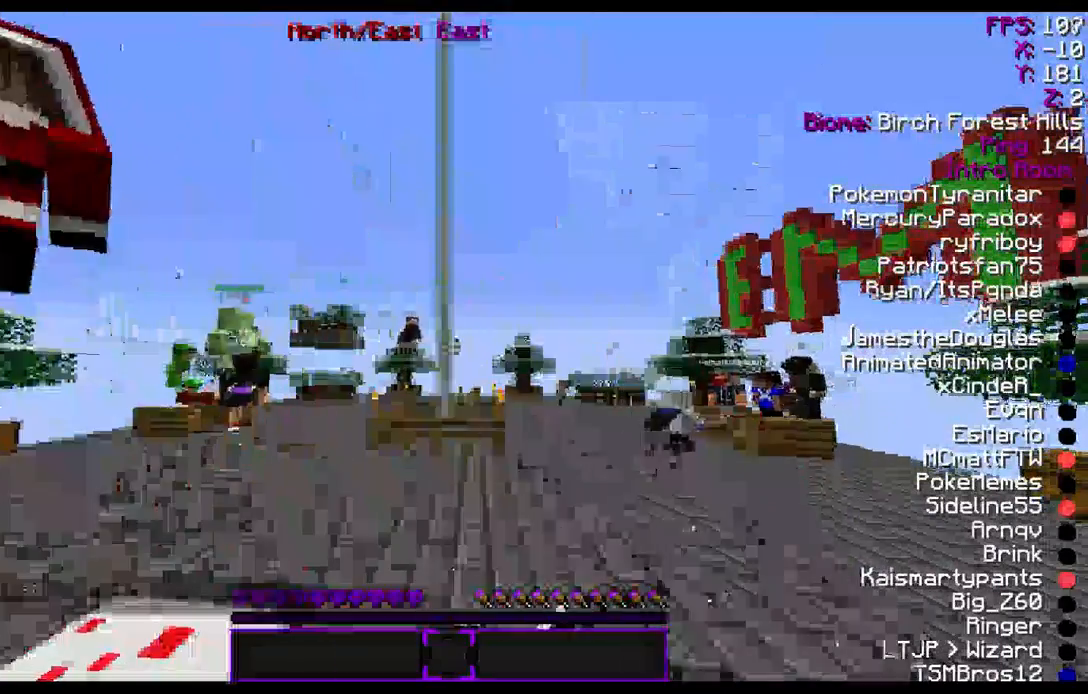
{"keys": [], "mouse": ["left"], "events": [[33, "mouse_left", "up"], [133, "mouse_left", "down"], [233, "mouse_left", "up"], [300, "mouse_left", "down"], [400, "mouse_left", "up"], [433, "mouse_left", "down"]]}
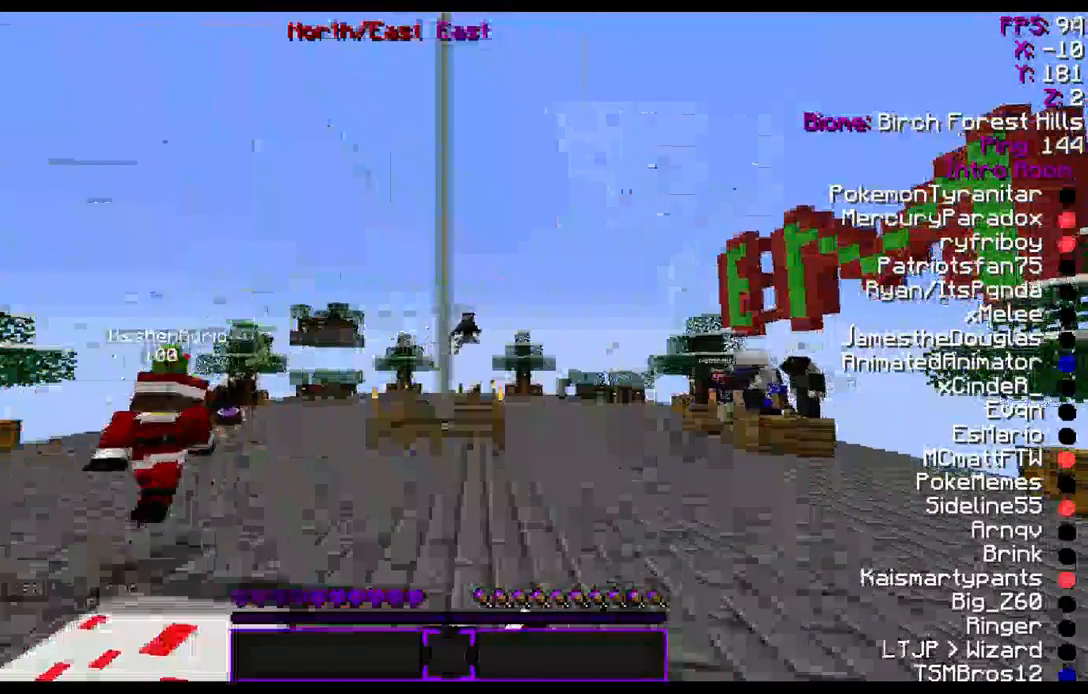
{"keys": [], "mouse": [], "events": [[33, "mouse_left", "up"], [100, "mouse_left", "down"], [200, "mouse_left", "up"], [233, "mouse_left", "down"], [333, "mouse_left", "up"], [400, "mouse_left", "down"], [500, "mouse_left", "up"]]}
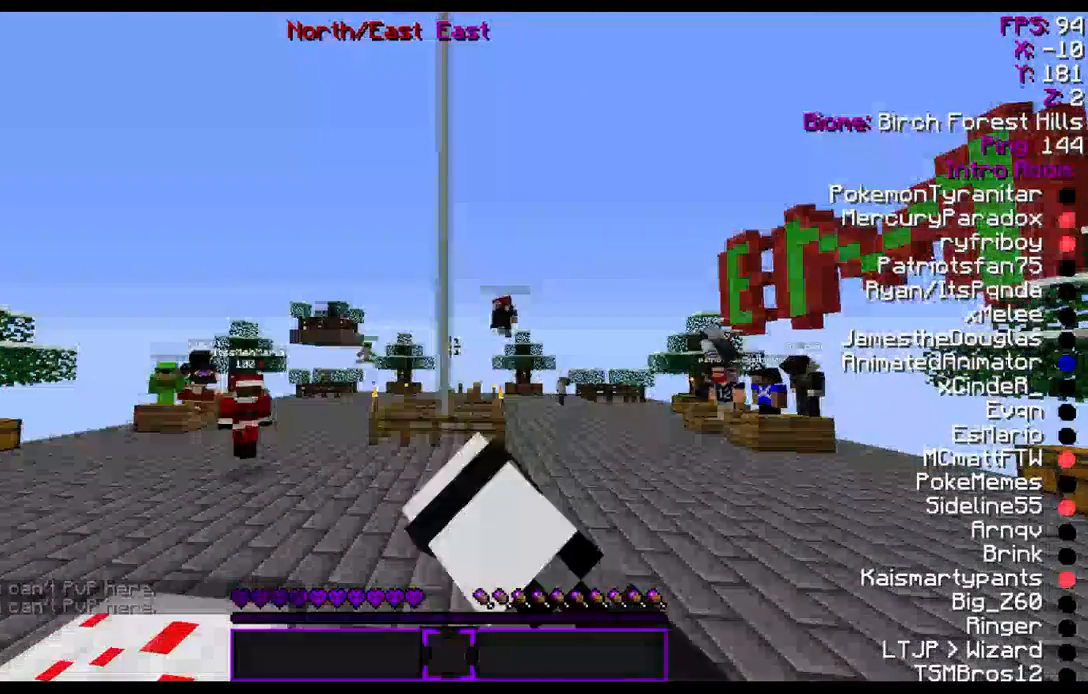
{"keys": [], "mouse": [], "events": [[33, "mouse_left", "down"], [133, "mouse_left", "up"], [200, "mouse_left", "down"], [300, "mouse_left", "up"]]}
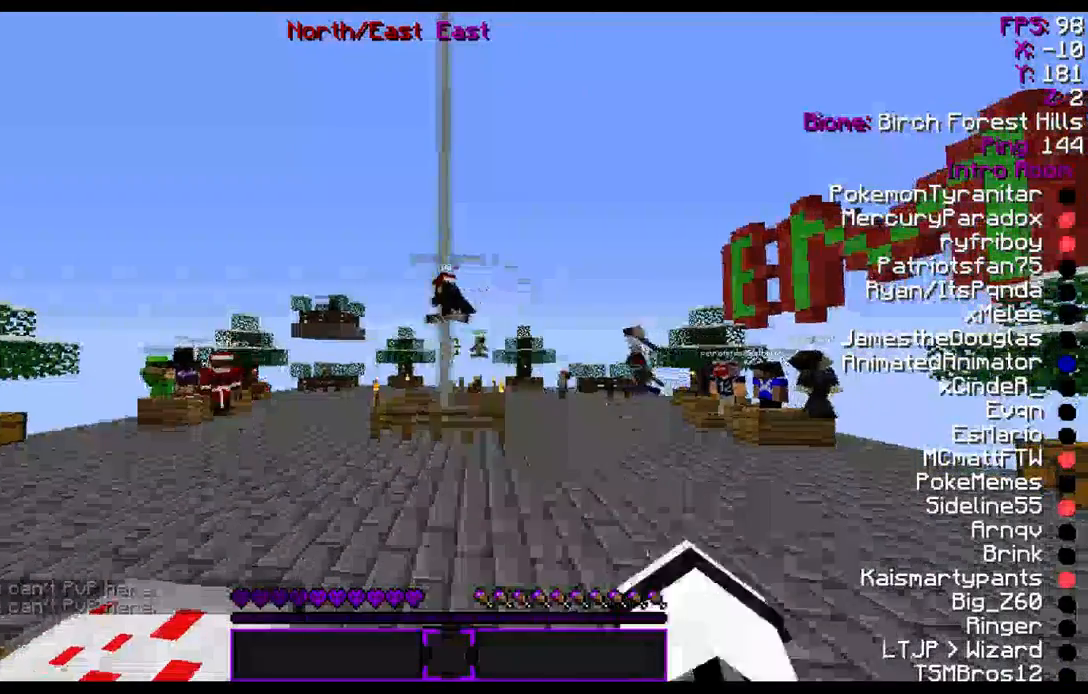
{"keys": [], "mouse": ["left"], "events": [[33, "mouse_left", "down"], [100, "mouse_left", "up"], [200, "mouse_left", "down"], [233, "mouse_left", "up"], [333, "mouse_left", "down"], [400, "mouse_left", "up"], [500, "mouse_left", "down"]]}
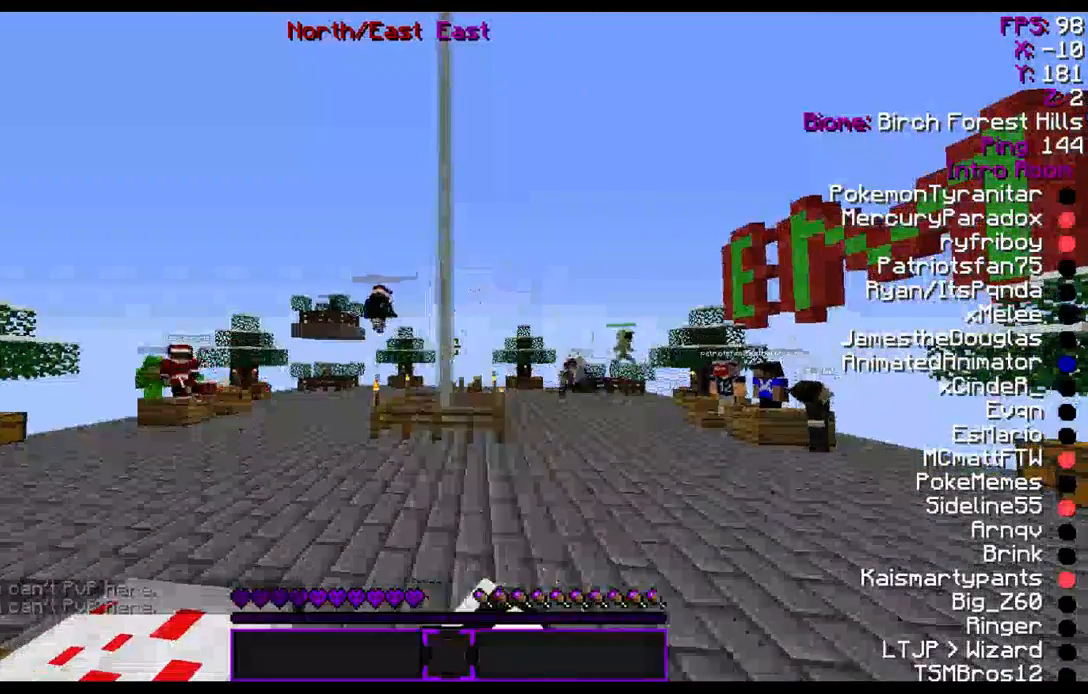
{"keys": [], "mouse": [], "events": [[33, "mouse_left", "up"], [100, "mouse_left", "down"], [200, "mouse_left", "up"], [233, "mouse_left", "down"], [333, "mouse_left", "up"], [400, "mouse_left", "down"], [400, "mouse_right", "down"], [500, "mouse_left", "up"], [500, "mouse_right", "up"]]}
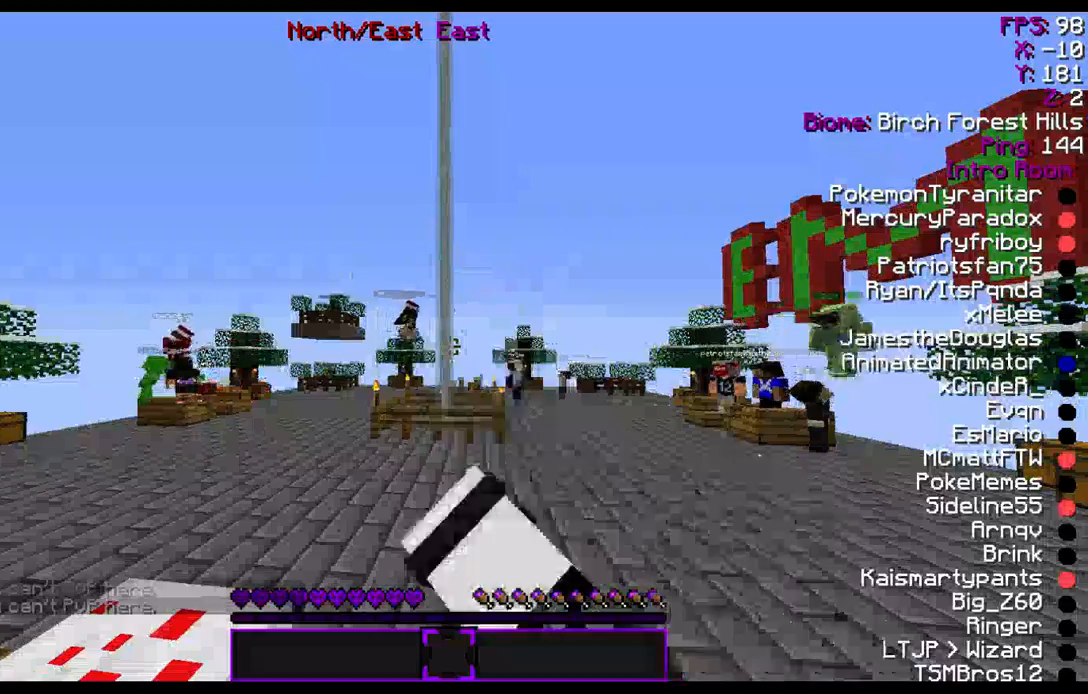
{"keys": [], "mouse": ["right"], "events": [[100, "mouse_left", "down"], [100, "mouse_right", "down"], [200, "mouse_left", "up"]]}
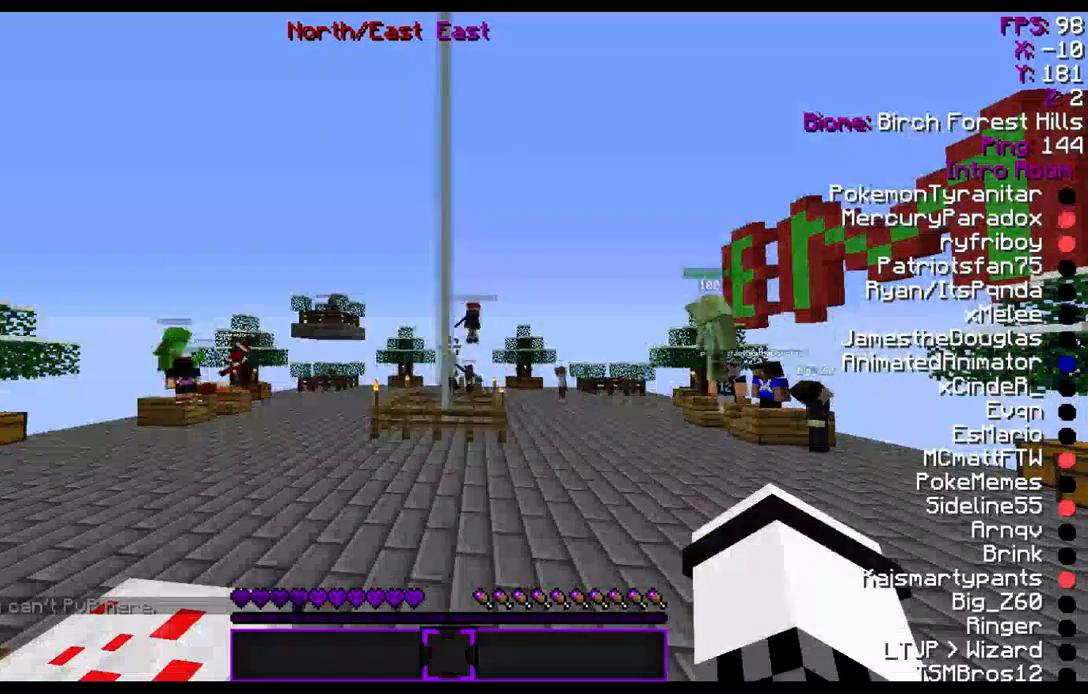
{"keys": [], "mouse": ["right"], "events": [[200, "mouse_right", "up"], [233, "mouse_right", "down"]]}
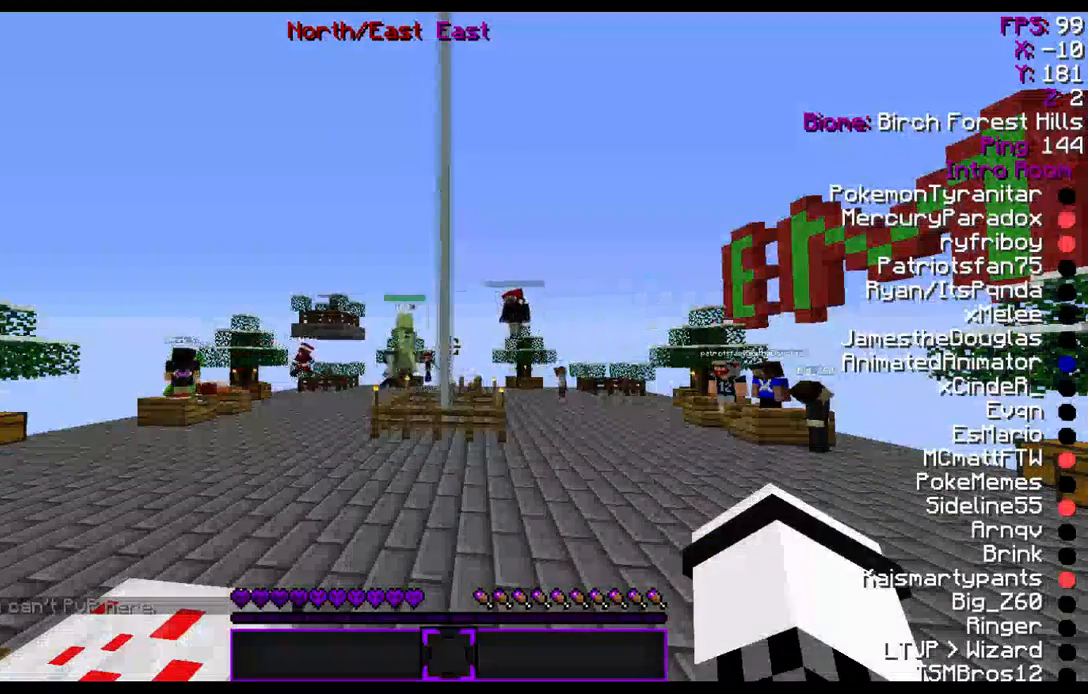
{"keys": [], "mouse": ["left", "right"], "events": [[100, "mouse_left", "down"], [133, "mouse_left", "up"], [200, "mouse_left", "down"], [300, "mouse_left", "up"], [333, "mouse_left", "down"], [400, "mouse_left", "up"], [500, "mouse_left", "down"]]}
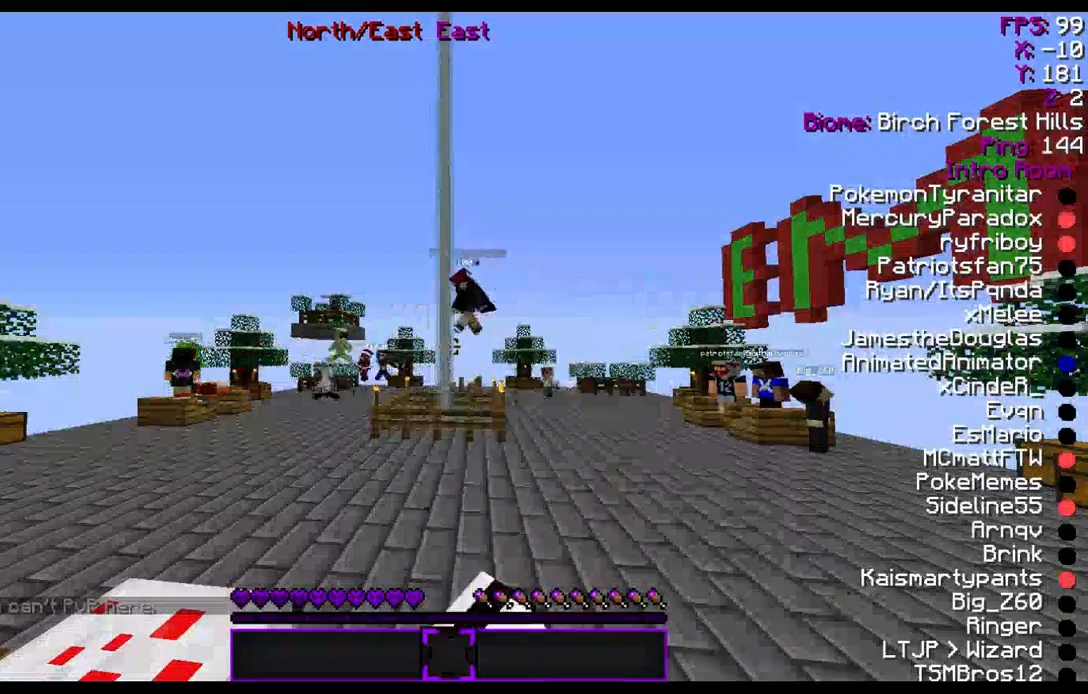
{"keys": [], "mouse": ["left", "right"], "events": [[33, "mouse_left", "up"], [133, "mouse_left", "down"], [200, "mouse_left", "up"], [300, "mouse_left", "down"], [333, "mouse_left", "up"], [433, "mouse_left", "down"]]}
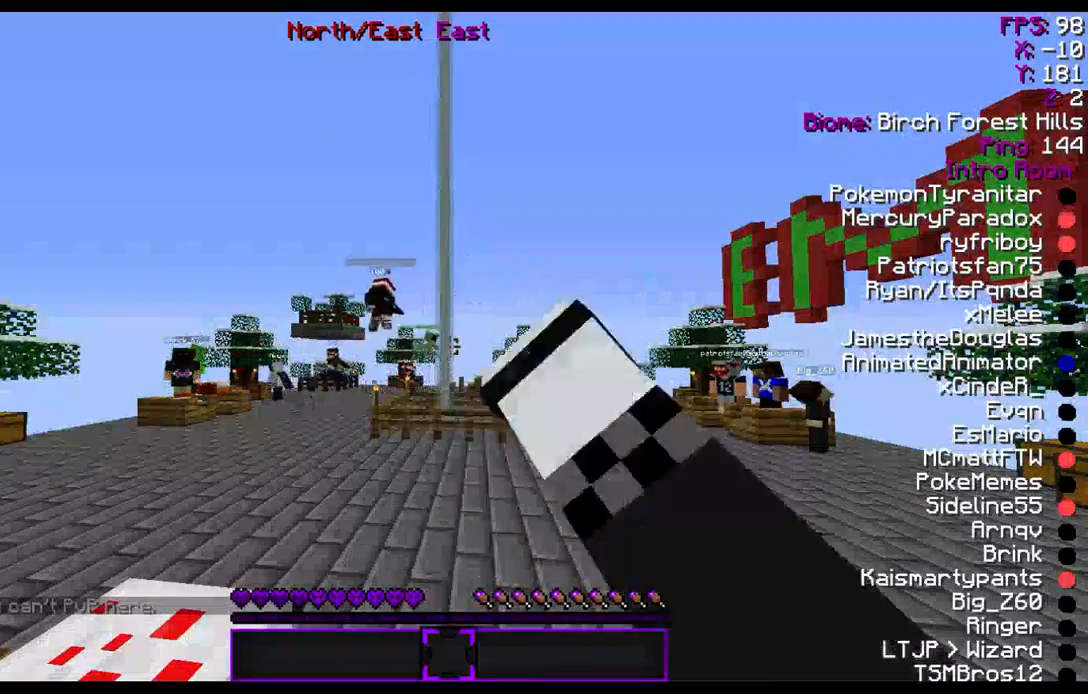
{"keys": [], "mouse": ["left"], "events": [[33, "mouse_left", "up"], [100, "mouse_left", "down"], [100, "mouse_right", "up"], [133, "mouse_left", "up"], [500, "mouse_left", "down"]]}
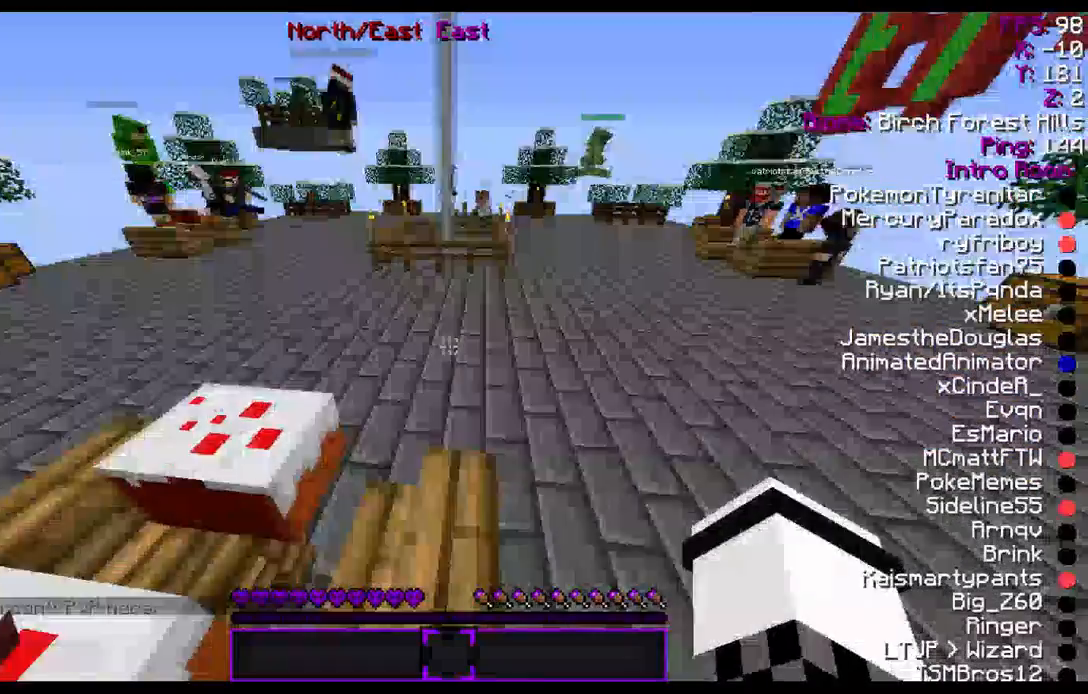
{"keys": [], "mouse": ["left"], "events": []}
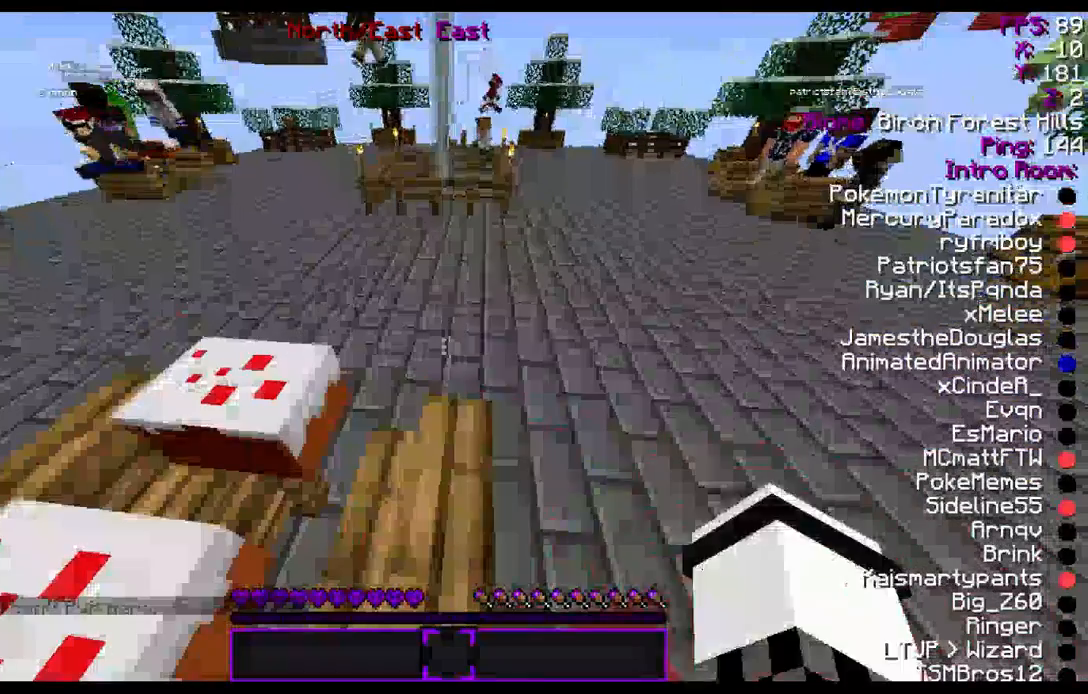
{"keys": [], "mouse": ["left", "right"], "events": [[500, "mouse_right", "down"]]}